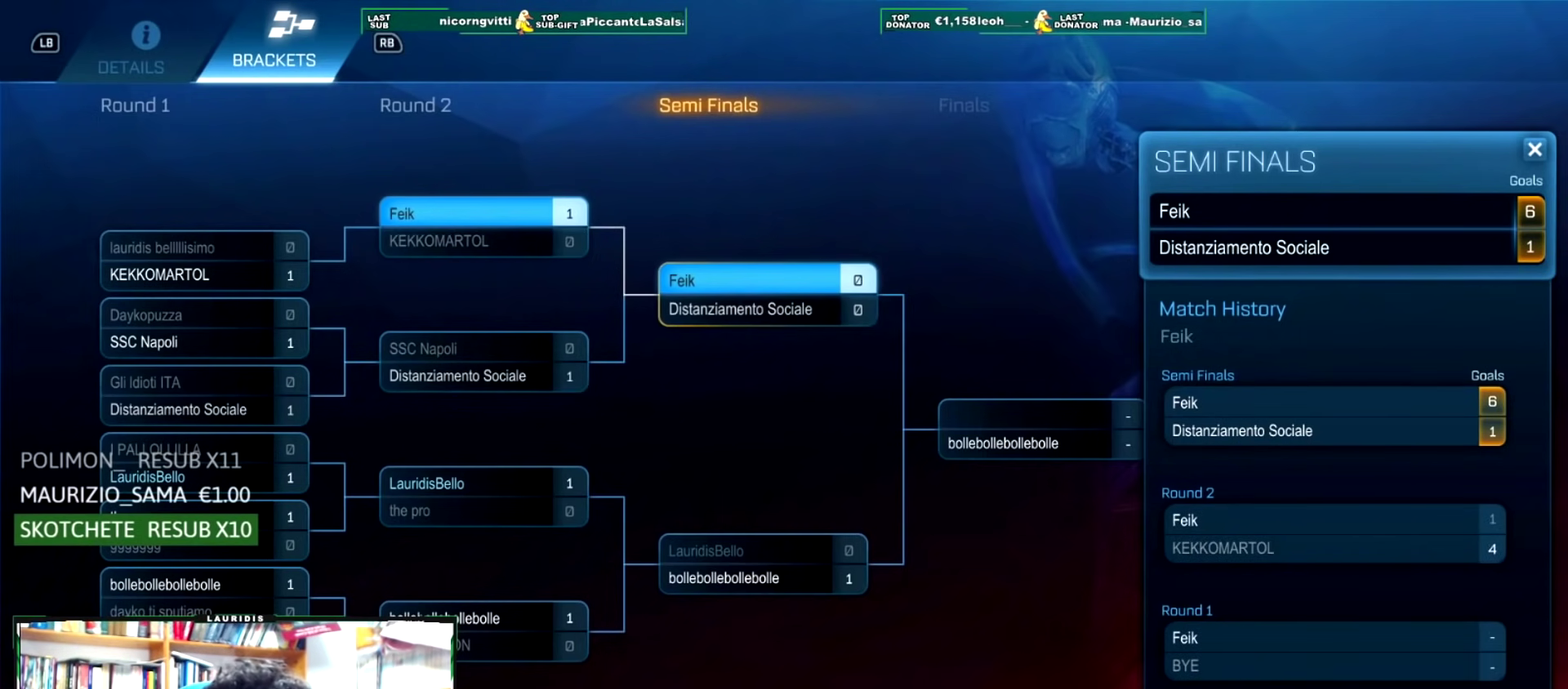
Gameplay with a controller (PlayStation layout); each line is a JSON object with the inputs held at the frame after it. "events" lists button and stick changes between this image and that frame as [ms after this image, input, new state], when the widget could be followed in between.
{"buttons": [], "left_stick": "center", "right_stick": "center", "events": [[250, "CIRCLE", "down"], [350, "CIRCLE", "up"]]}
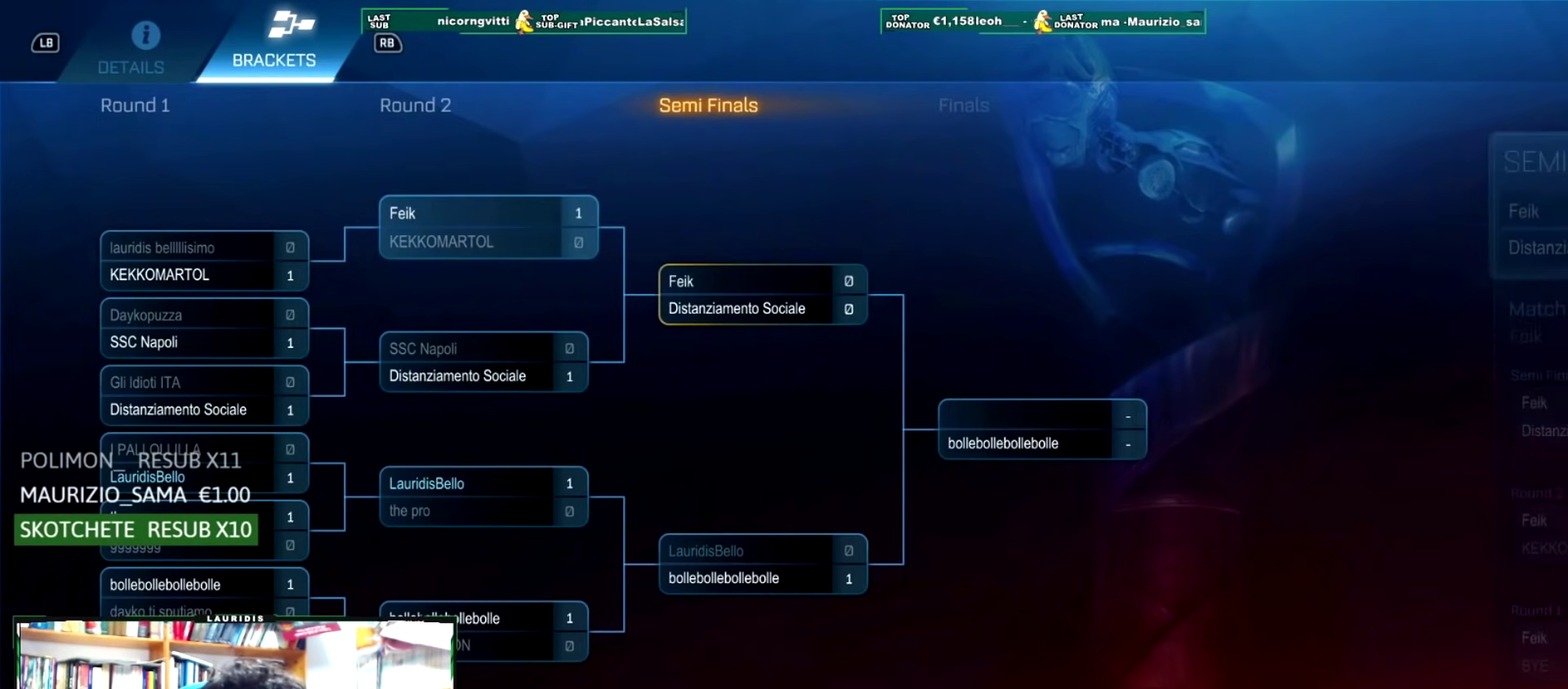
{"buttons": [], "left_stick": "center", "right_stick": "center", "events": [[84, "DPAD_RIGHT", "down"], [217, "DPAD_RIGHT", "up"], [351, "DPAD_RIGHT", "down"], [468, "DPAD_RIGHT", "up"]]}
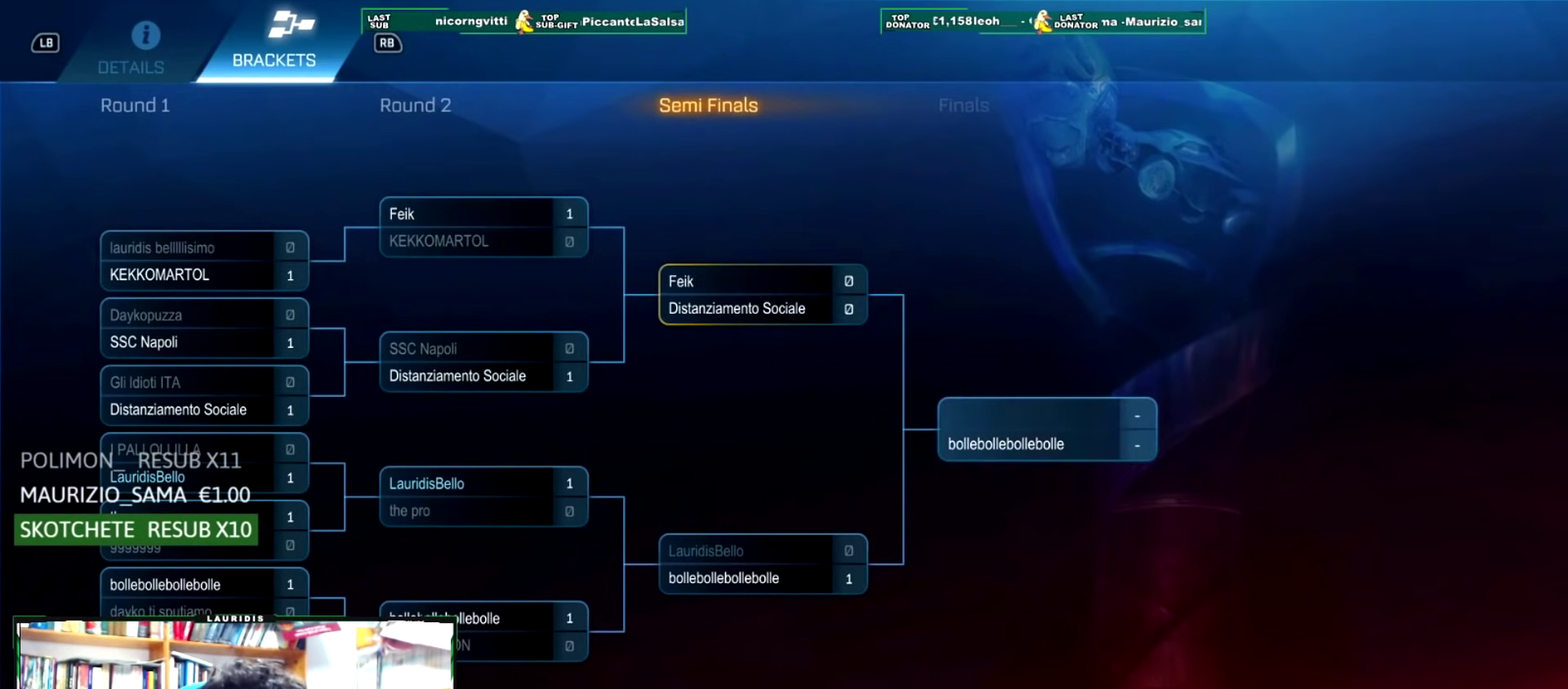
{"buttons": ["DPAD_RIGHT"], "left_stick": "center", "right_stick": "center", "events": [[200, "DPAD_LEFT", "down"], [300, "DPAD_LEFT", "up"], [450, "DPAD_RIGHT", "down"]]}
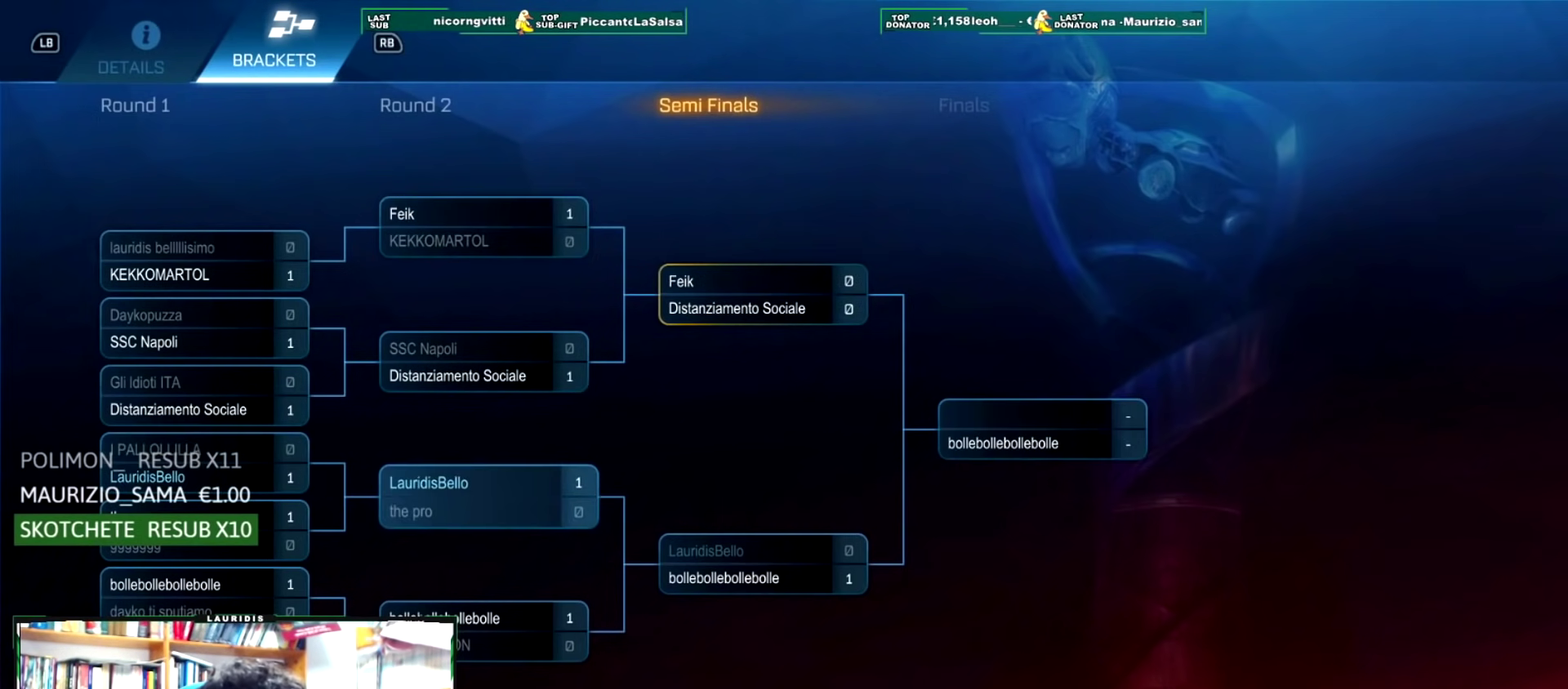
{"buttons": [], "left_stick": "center", "right_stick": "center", "events": [[67, "DPAD_RIGHT", "up"], [217, "DPAD_RIGHT", "down"], [334, "DPAD_RIGHT", "up"]]}